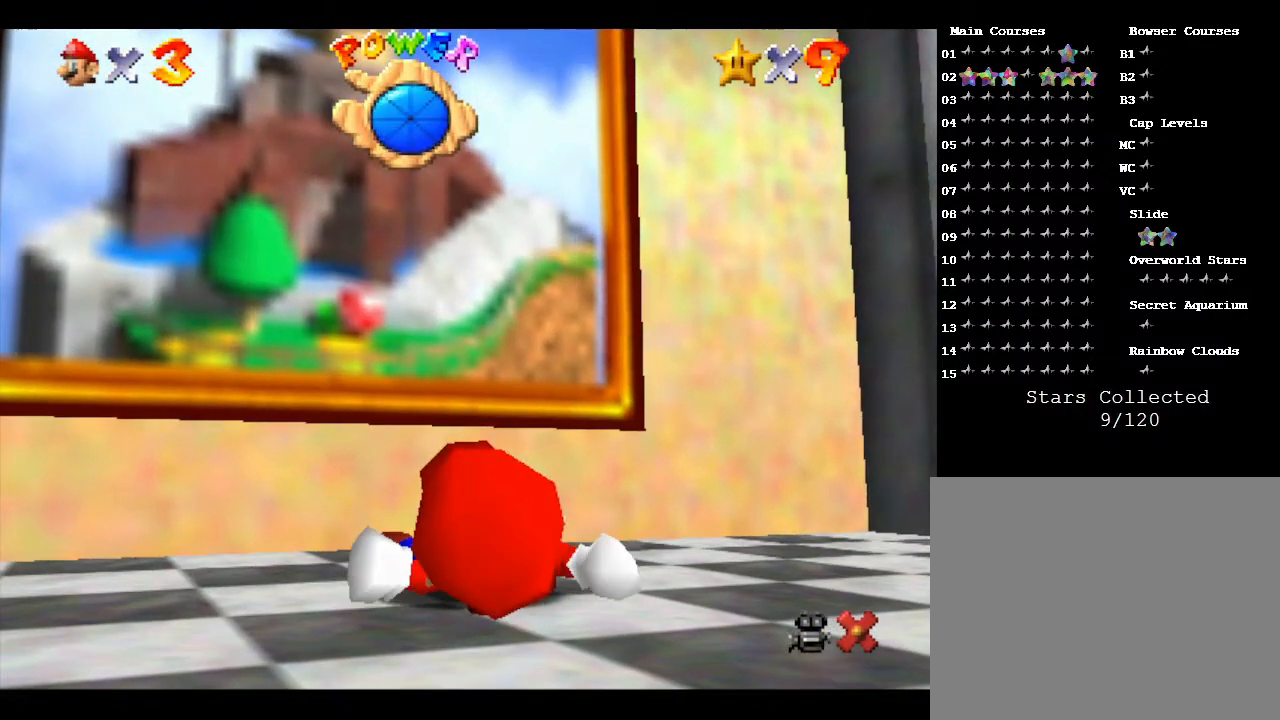
Gameplay with a controller (Nintendo layout); each line is a JSON object with the inputs held at the frame after it. "events" lists button and stick changes between this image and that frame as [ms after this image, input, new state], when the widget could be followed in between. Not read: L3 R3.
{"buttons": [], "left_stick": "center", "events": [[100, "left_stick", "up"], [400, "left_stick", "center"]]}
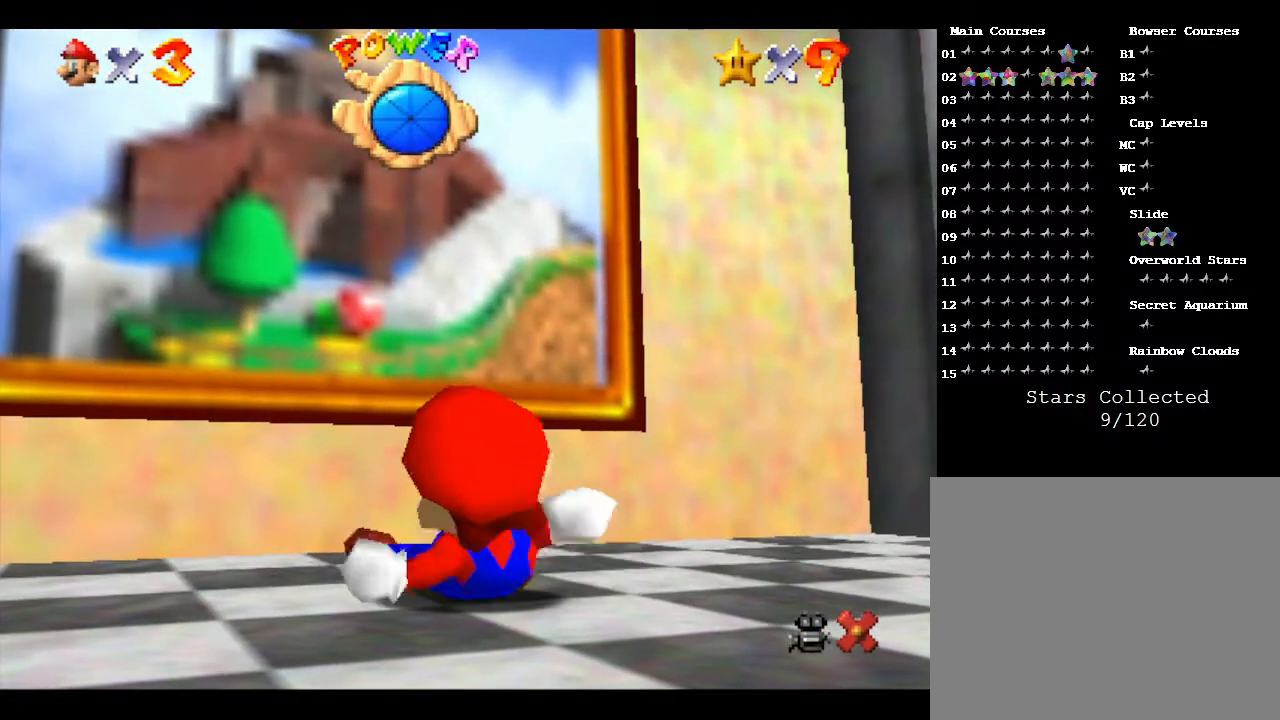
{"buttons": [], "left_stick": "up", "events": [[67, "left_stick", "up"]]}
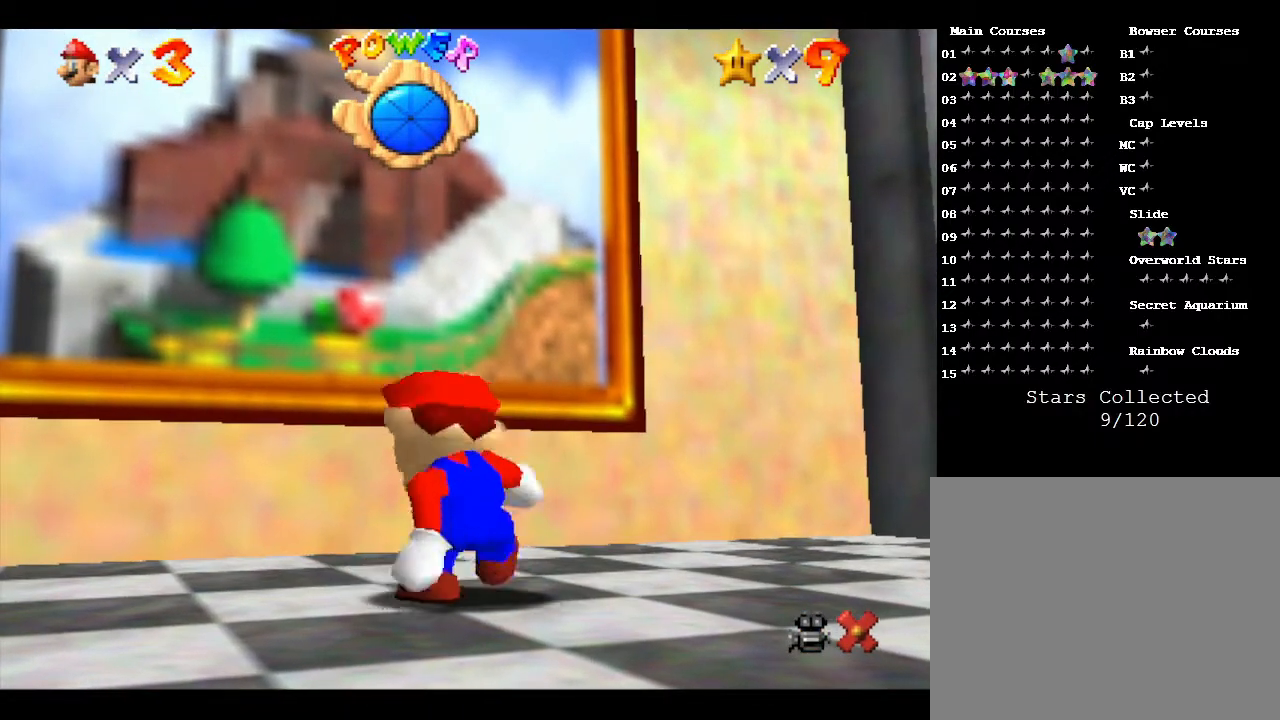
{"buttons": ["A"], "left_stick": "up", "events": [[233, "A", "down"]]}
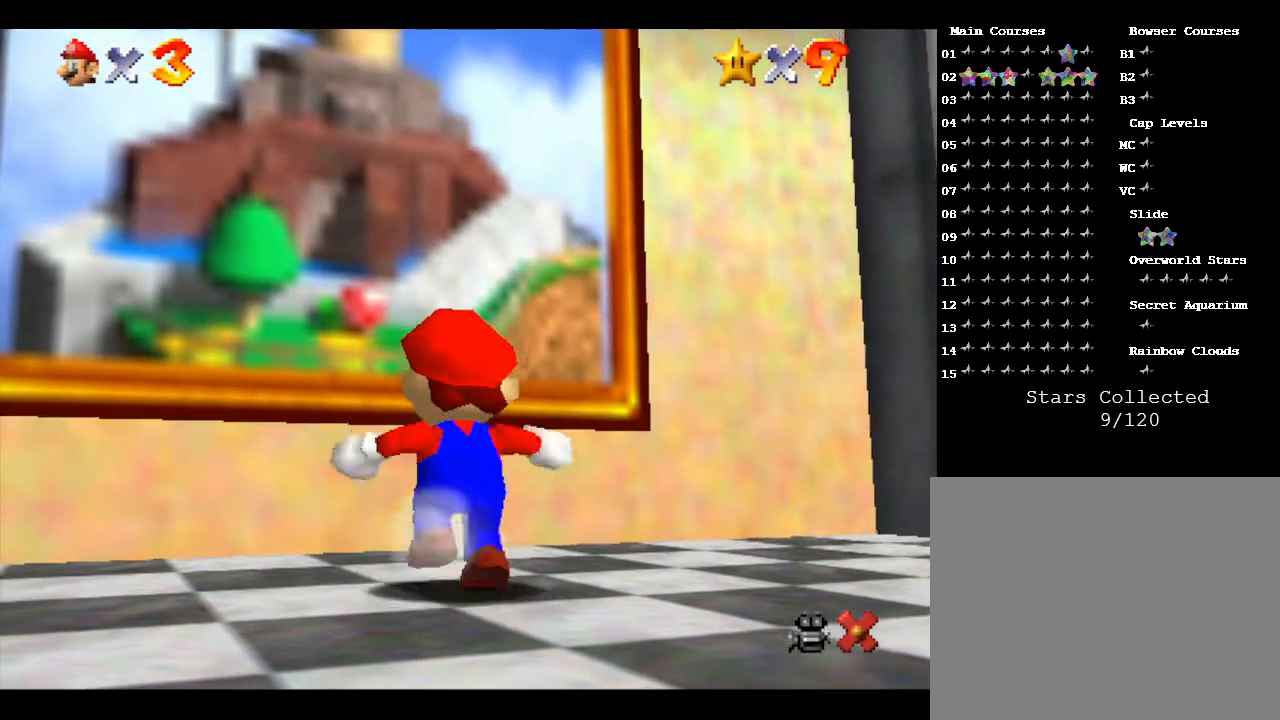
{"buttons": ["A"], "left_stick": "up", "events": [[83, "A", "up"], [183, "A", "down"]]}
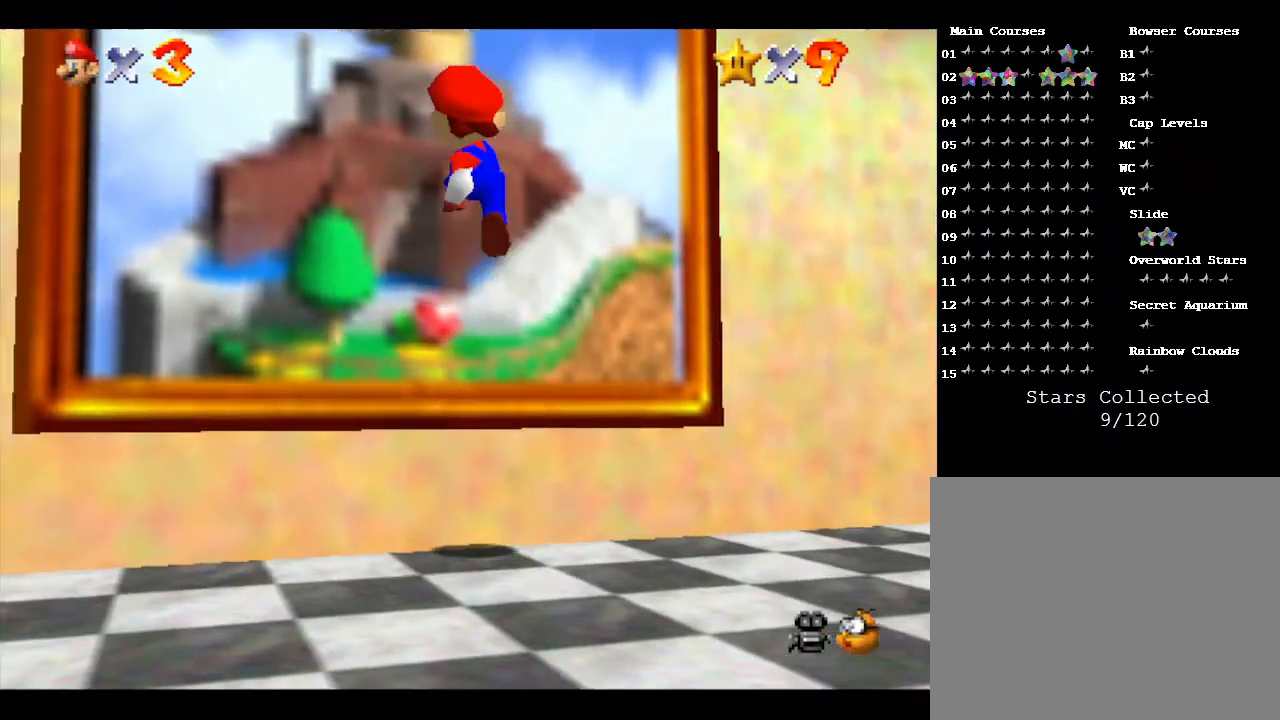
{"buttons": [], "left_stick": "up", "events": [[467, "A", "up"]]}
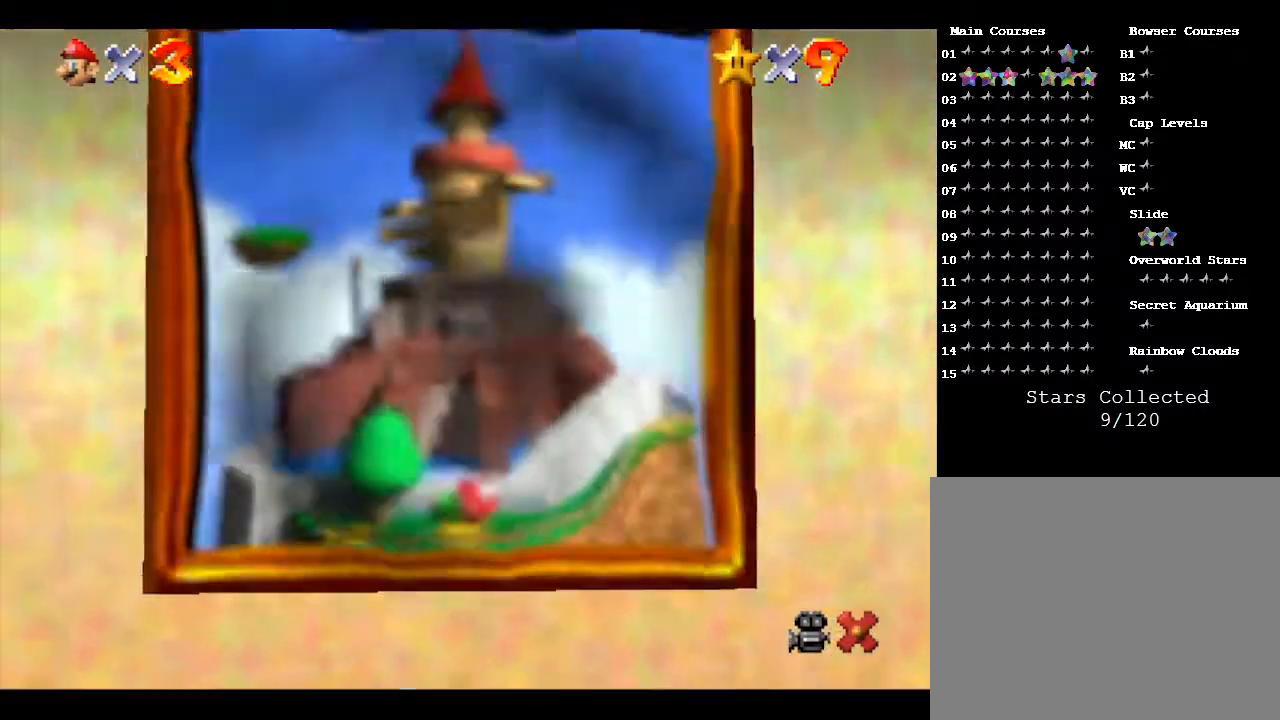
{"buttons": [], "left_stick": "center", "events": [[267, "left_stick", "center"]]}
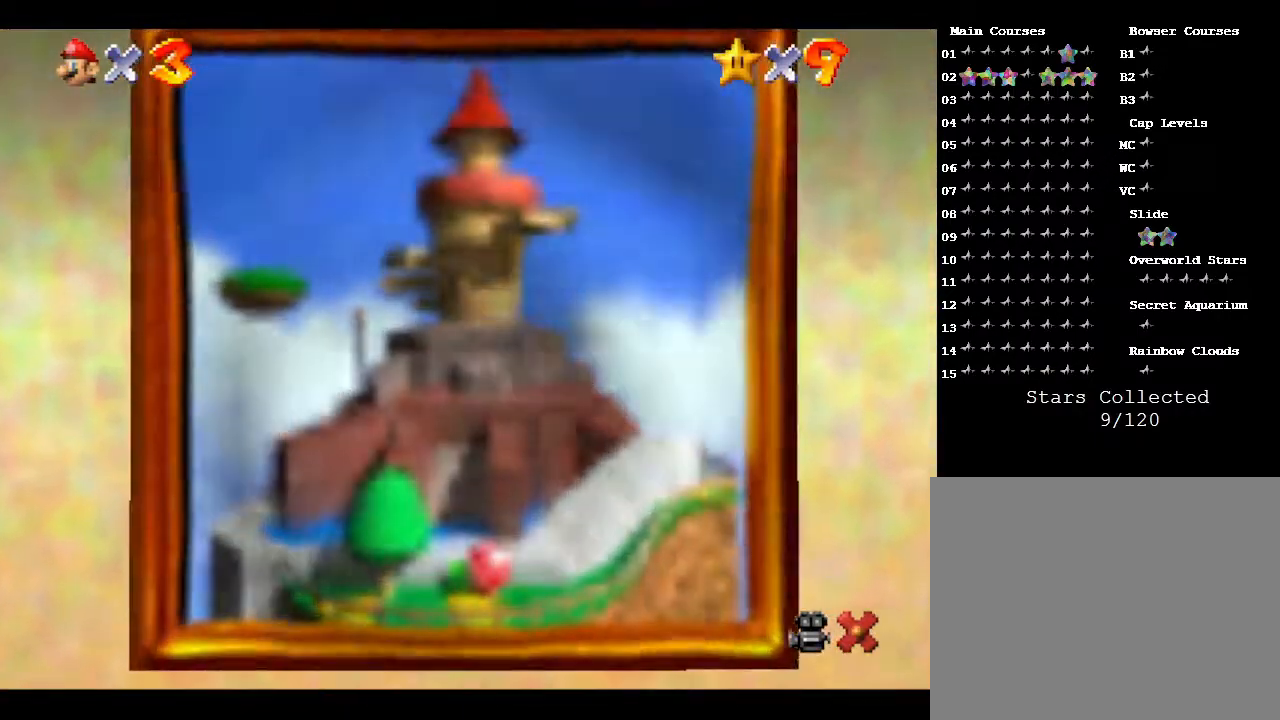
{"buttons": [], "left_stick": "center", "events": []}